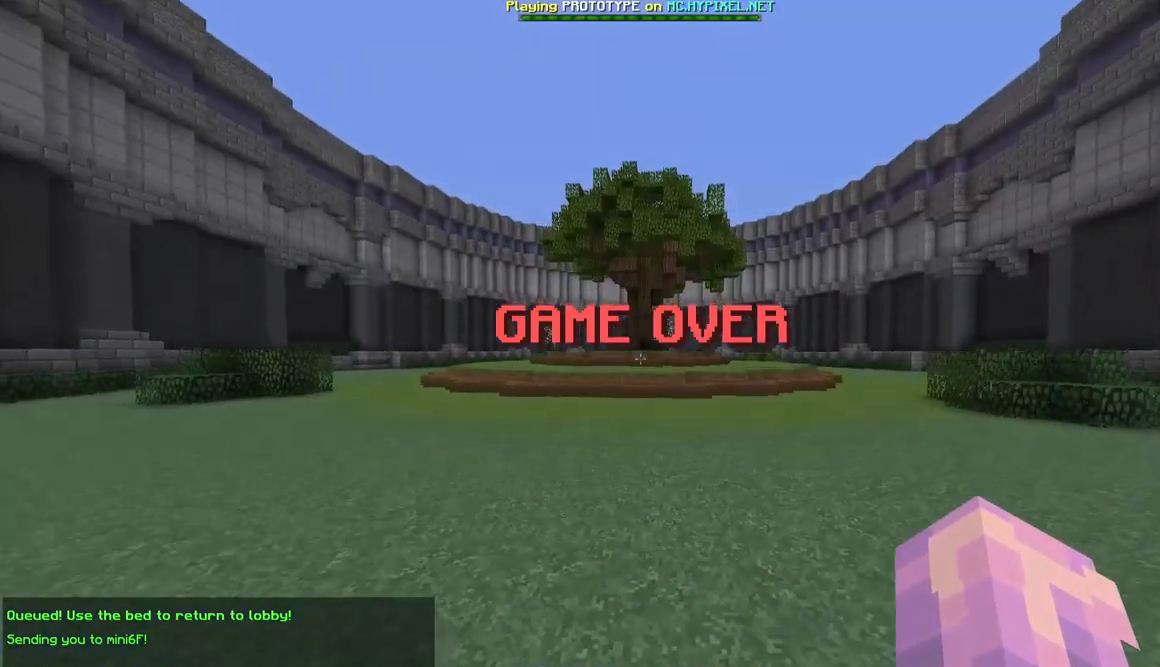
Gameplay with keyboard and mouse; each line is a JSON object with the keys and mouse buttons held at the frame after it. "events" lists presses ("down") and releases ("up") of "a", "d", "s", "w", "mouse_left" and "mouse_right" between this image and that frame as [ms after this image, input, new state], when the widget could be followed in between. "mouse_left", "mouse_right" = the "left", "right" buttons of the "mouse" list. No other keys are recorded. Fast repeated clicks can show as one long hold. Mouse movement is not recorded.
{"keys": ["w"], "mouse": [], "events": []}
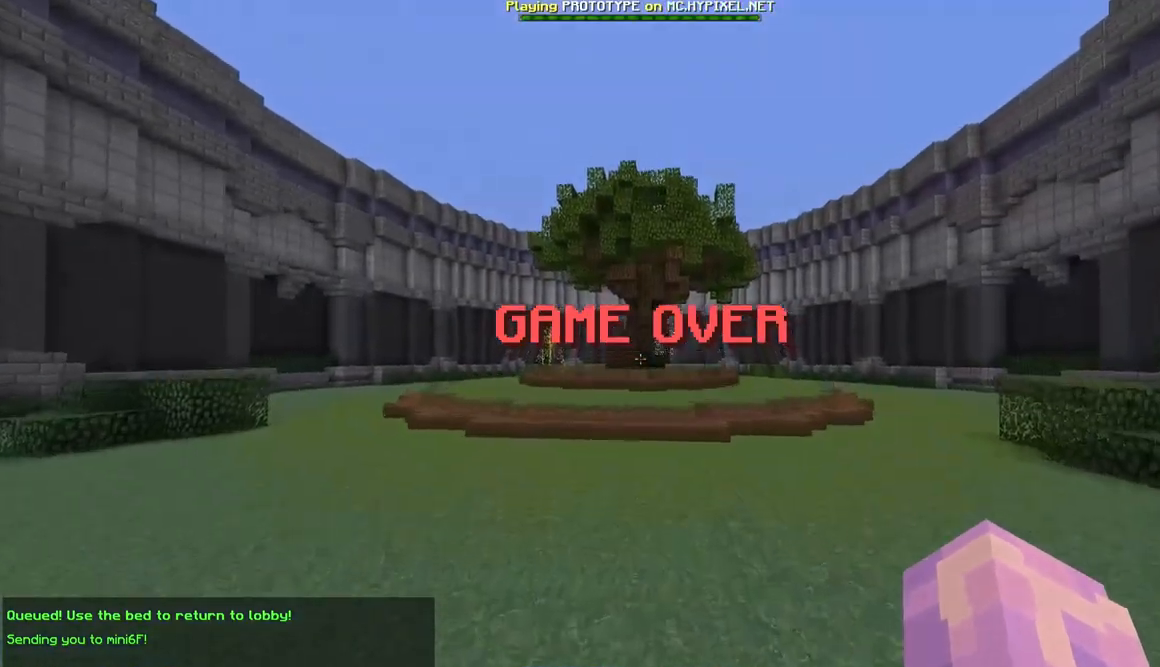
{"keys": [], "mouse": [], "events": [[167, "w", "up"]]}
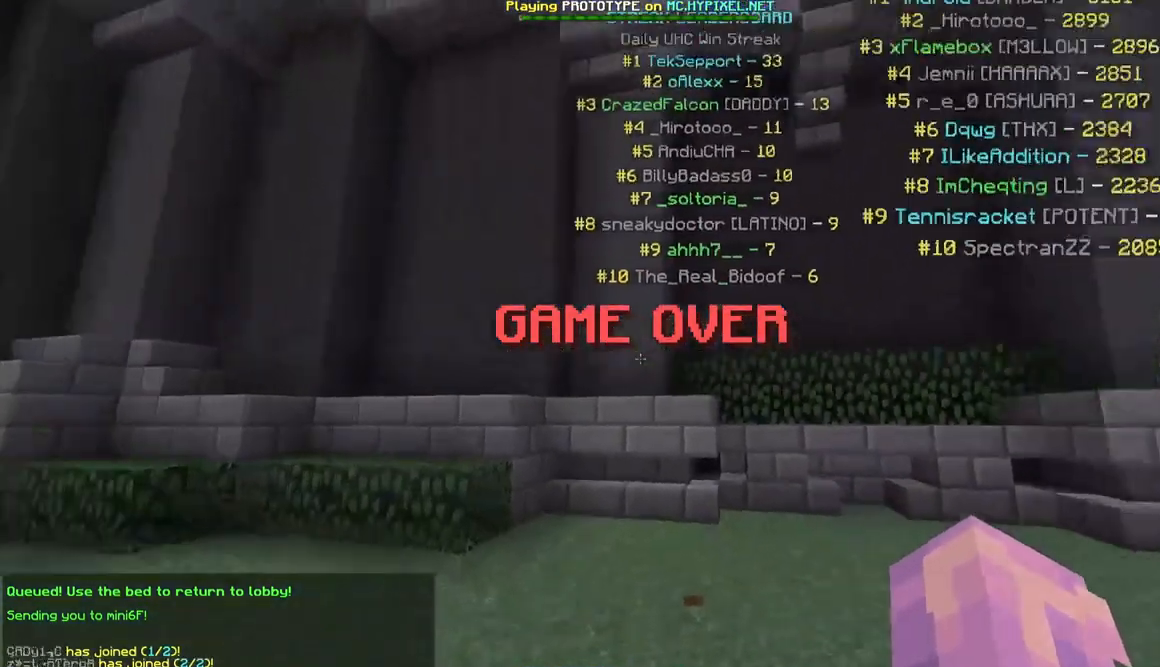
{"keys": [], "mouse": [], "events": []}
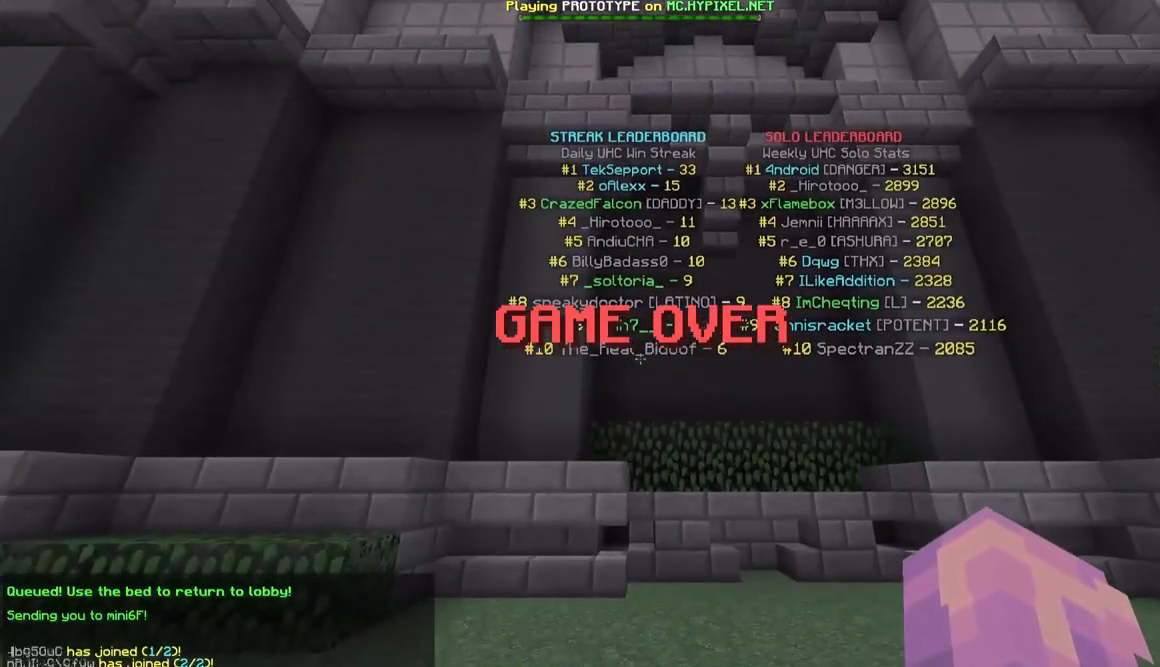
{"keys": ["w"], "mouse": [], "events": [[183, "w", "down"]]}
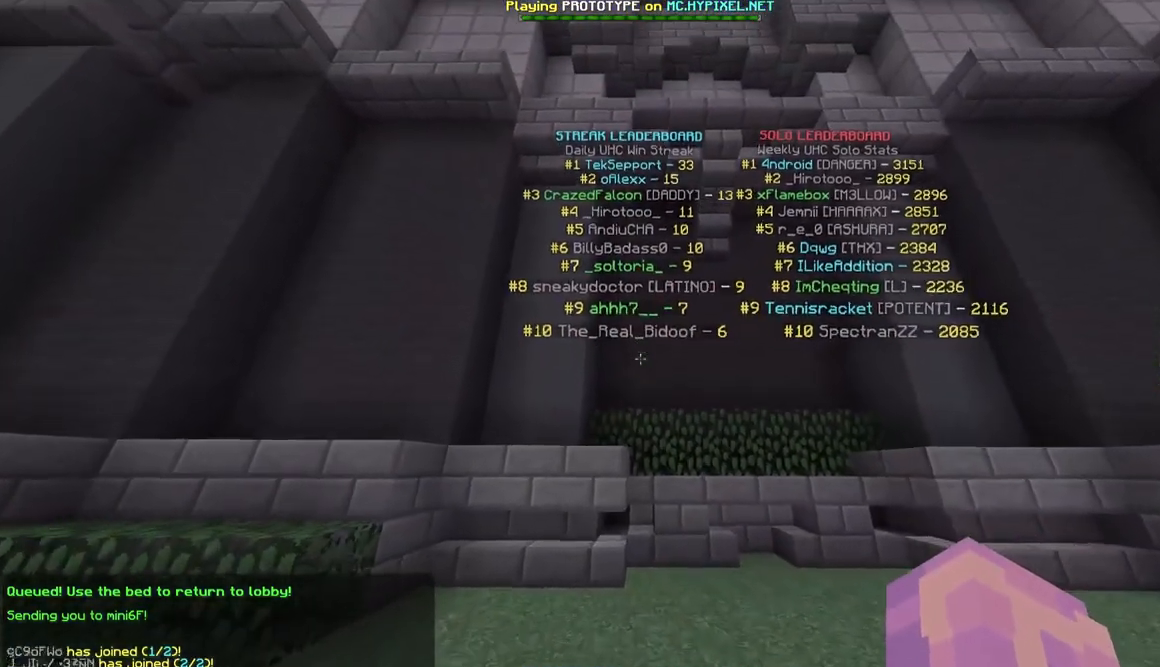
{"keys": [], "mouse": [], "events": [[17, "w", "up"]]}
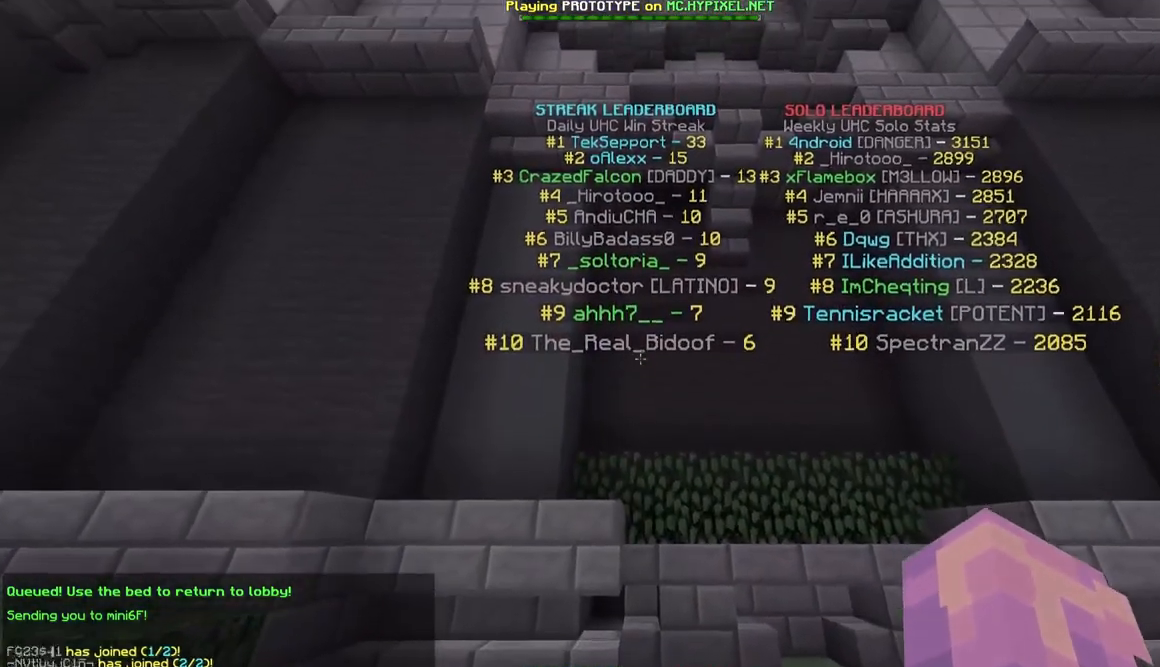
{"keys": [], "mouse": [], "events": []}
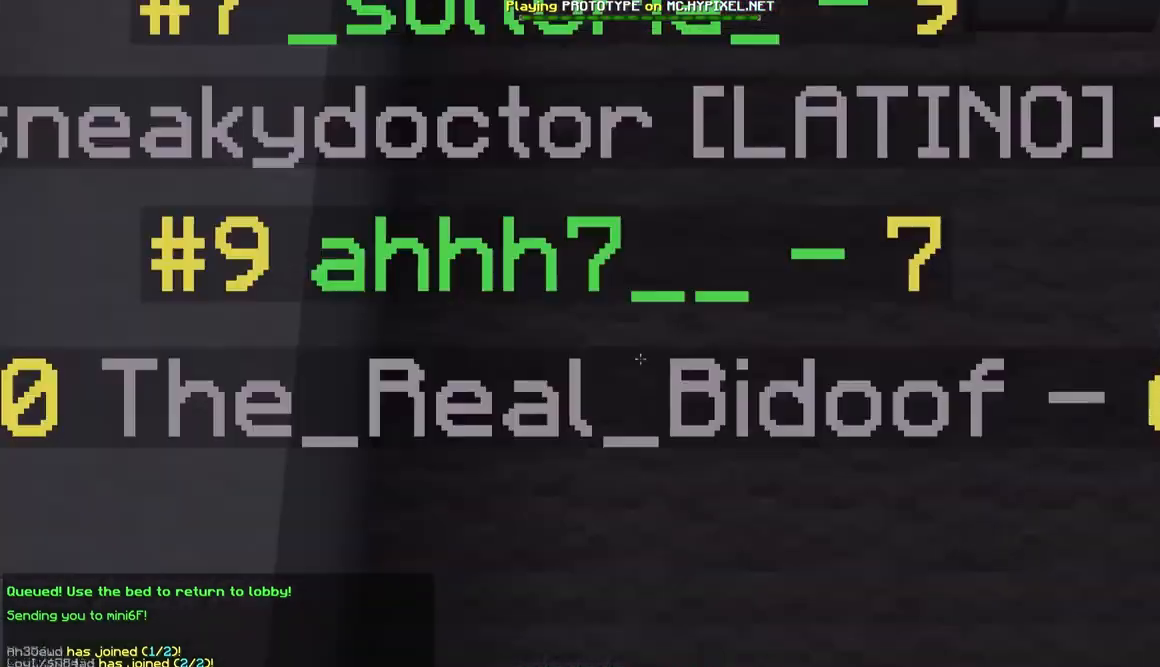
{"keys": [], "mouse": [], "events": []}
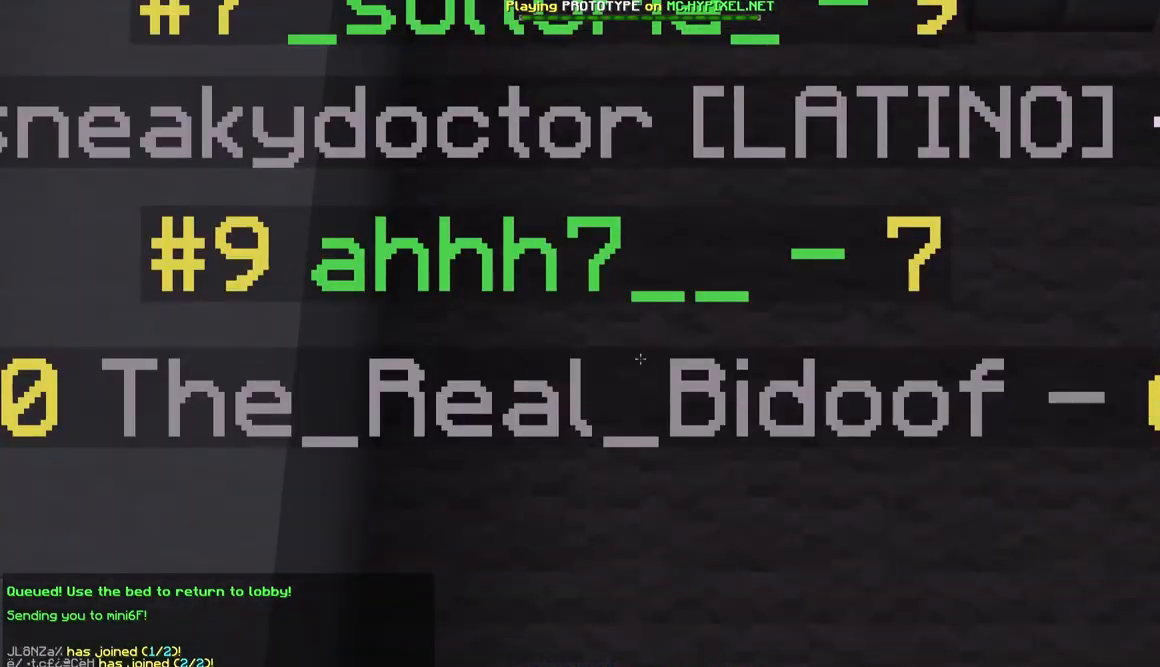
{"keys": [], "mouse": [], "events": []}
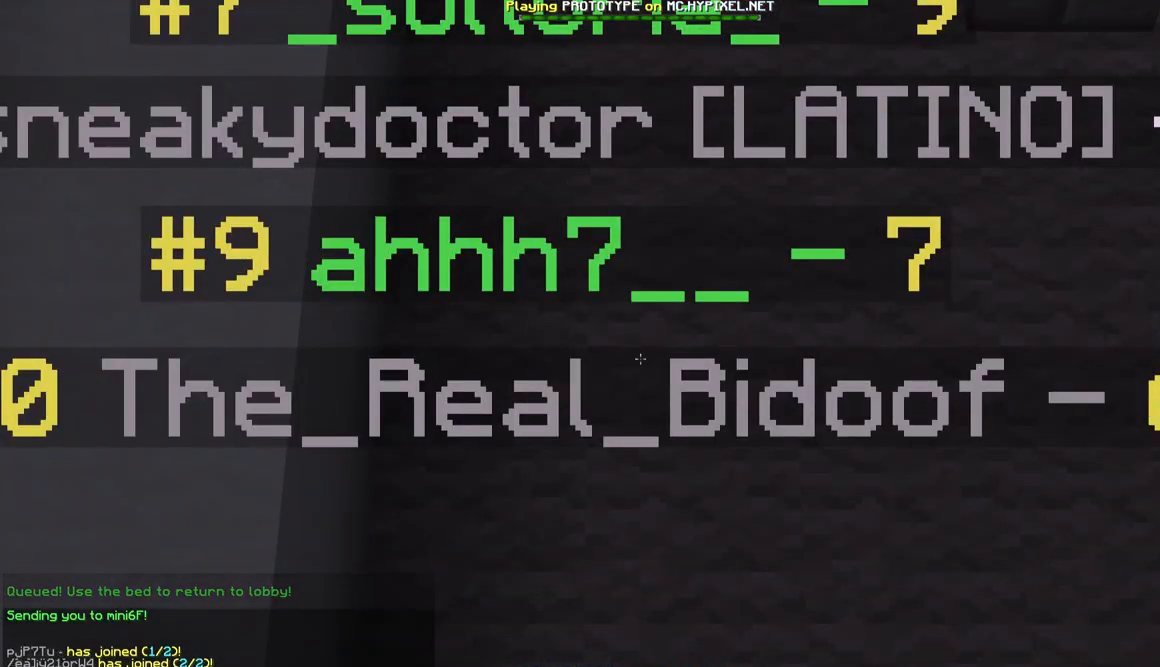
{"keys": [], "mouse": [], "events": []}
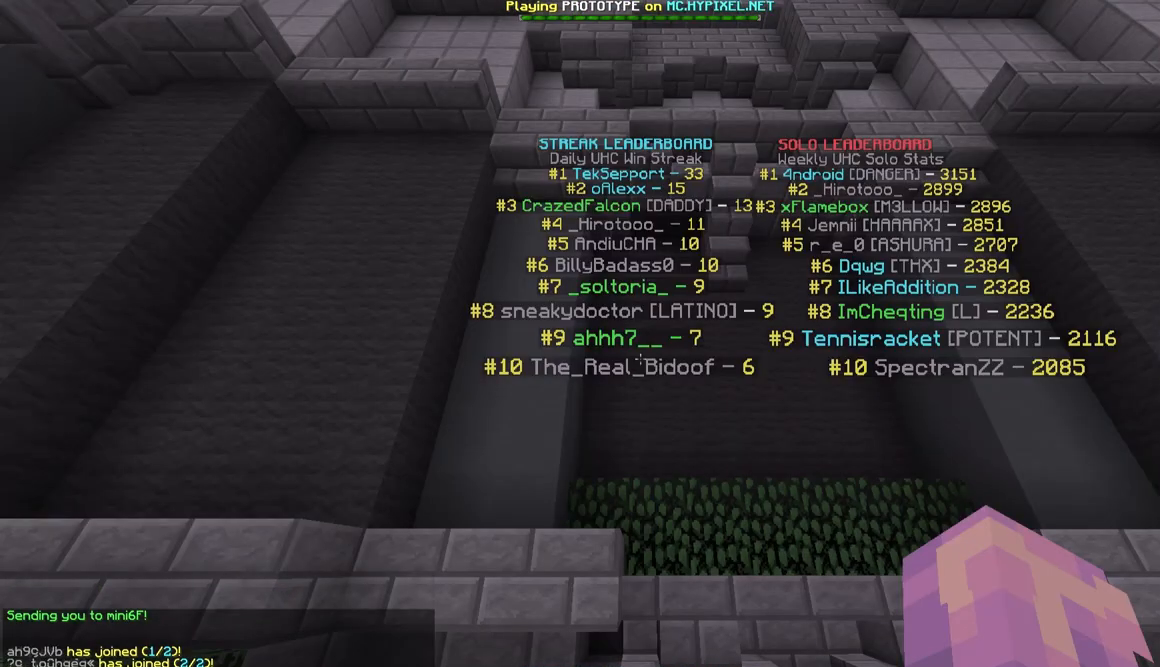
{"keys": ["w"], "mouse": [], "events": [[83, "d", "down"], [233, "w", "down"], [400, "d", "up"]]}
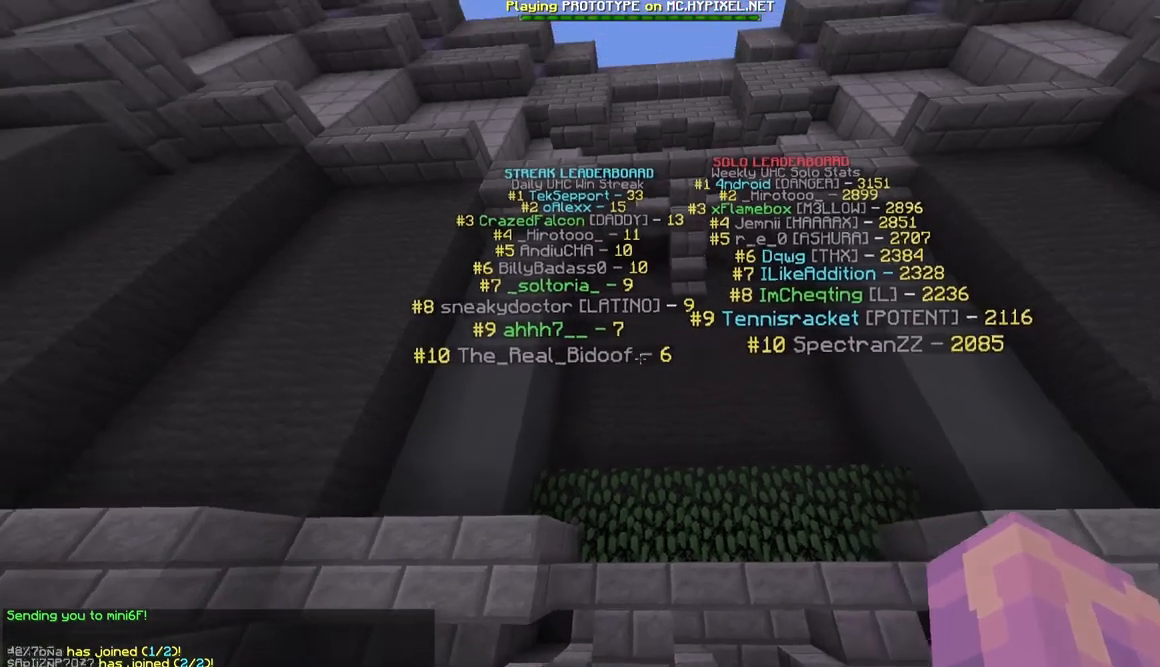
{"keys": [], "mouse": [], "events": [[167, "w", "up"]]}
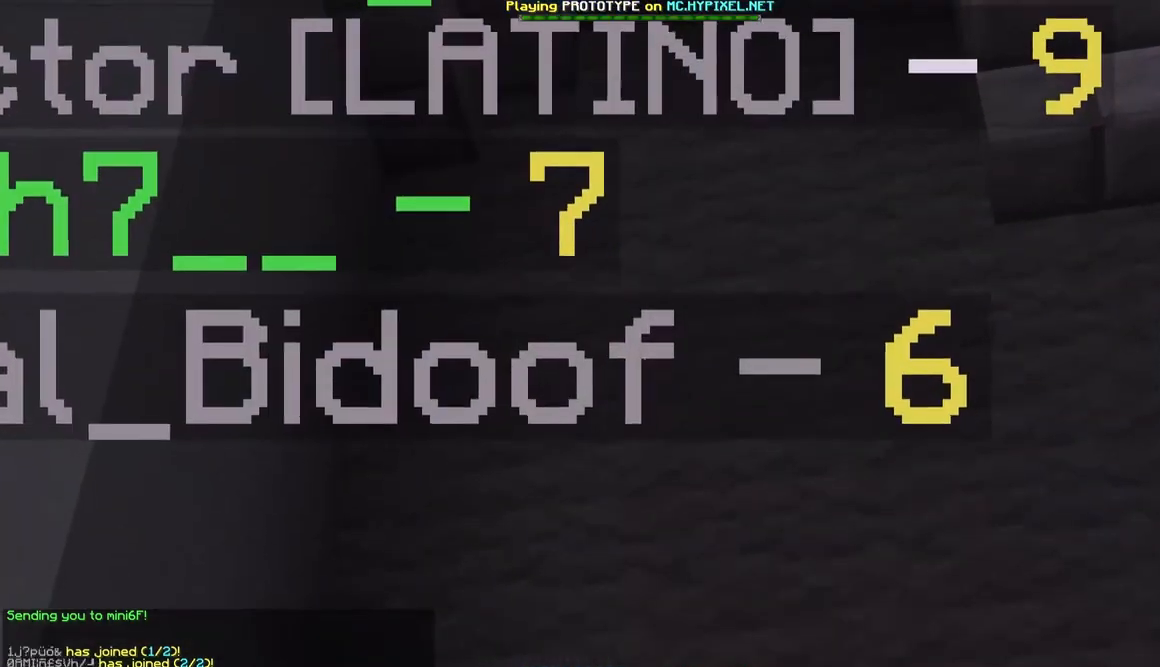
{"keys": [], "mouse": [], "events": [[283, "a", "down"], [433, "a", "up"]]}
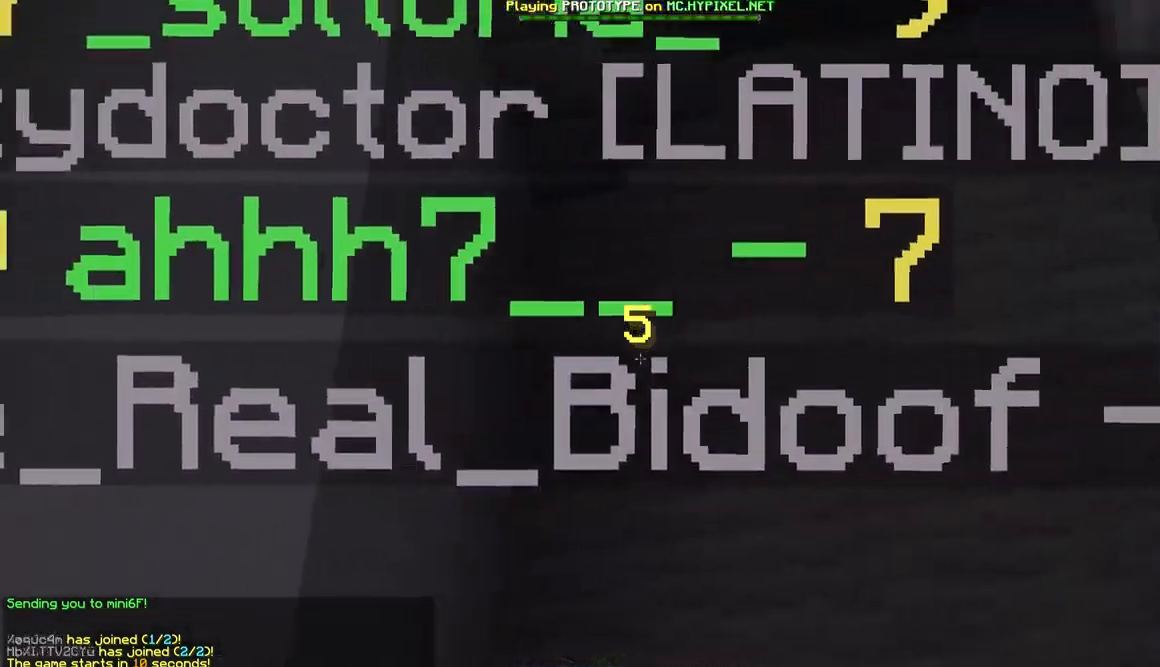
{"keys": ["s"], "mouse": [], "events": [[417, "s", "down"]]}
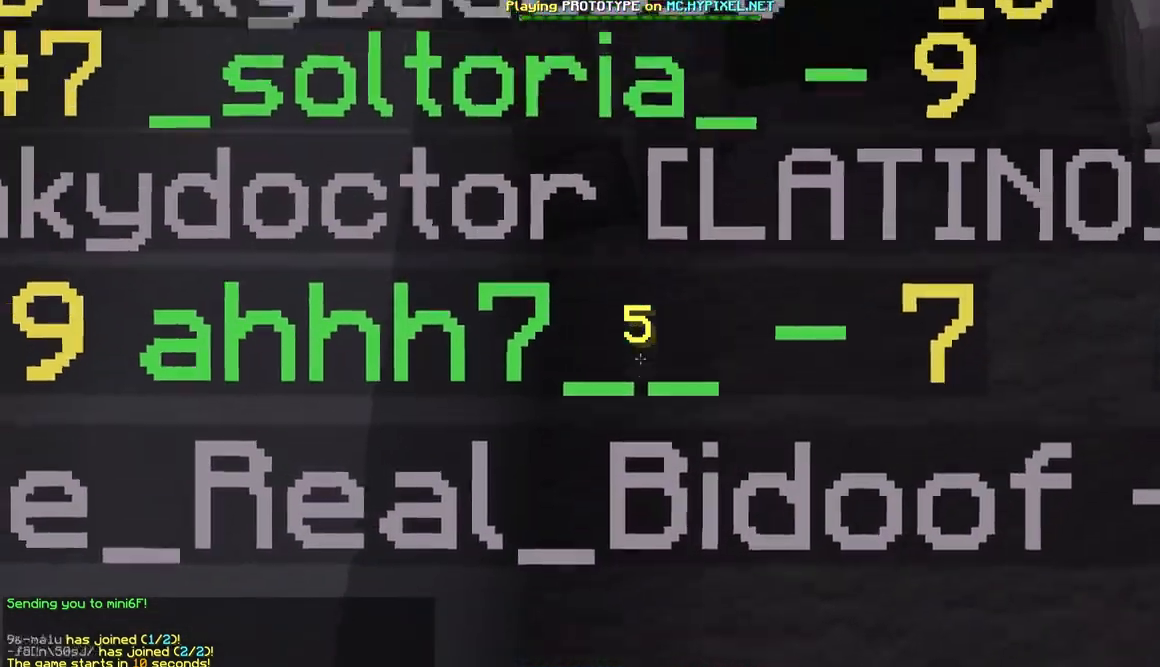
{"keys": ["s"], "mouse": [], "events": []}
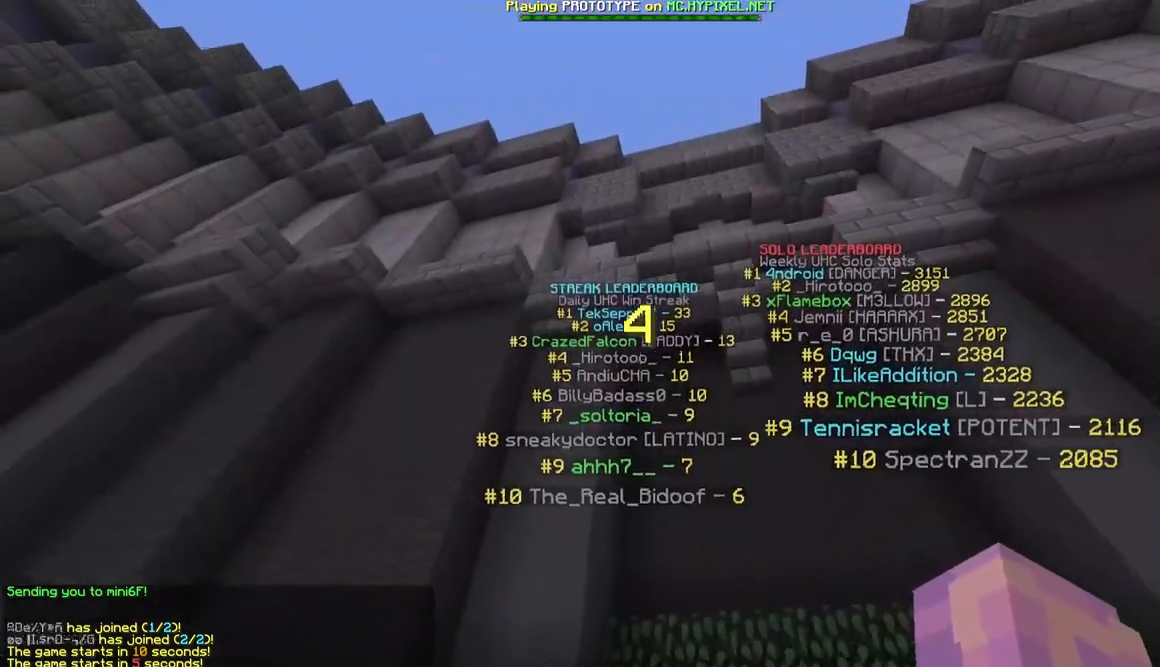
{"keys": ["a", "s"], "mouse": [], "events": [[333, "a", "down"]]}
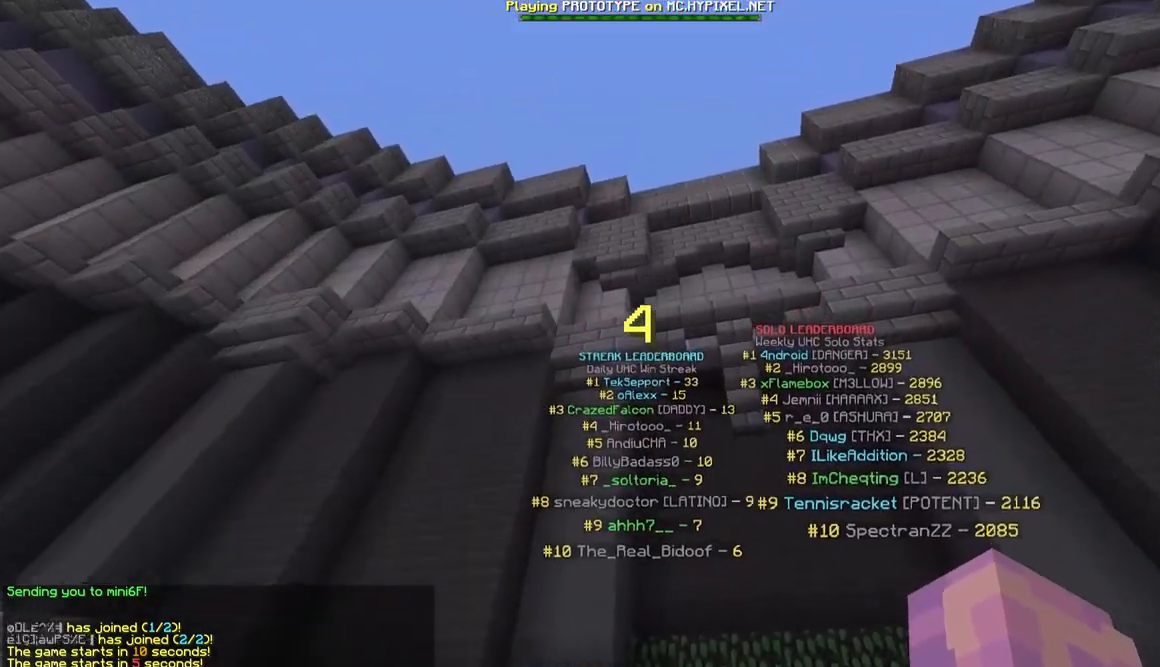
{"keys": ["w"], "mouse": [], "events": [[200, "s", "up"], [300, "w", "down"], [500, "a", "up"]]}
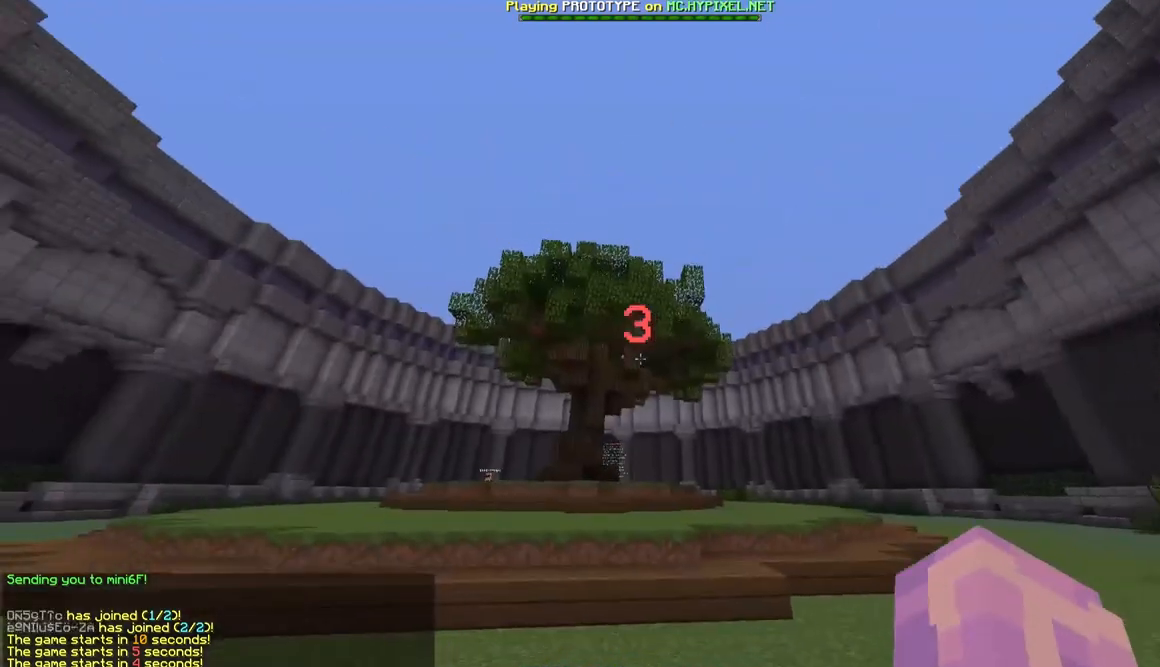
{"keys": ["w"], "mouse": [], "events": []}
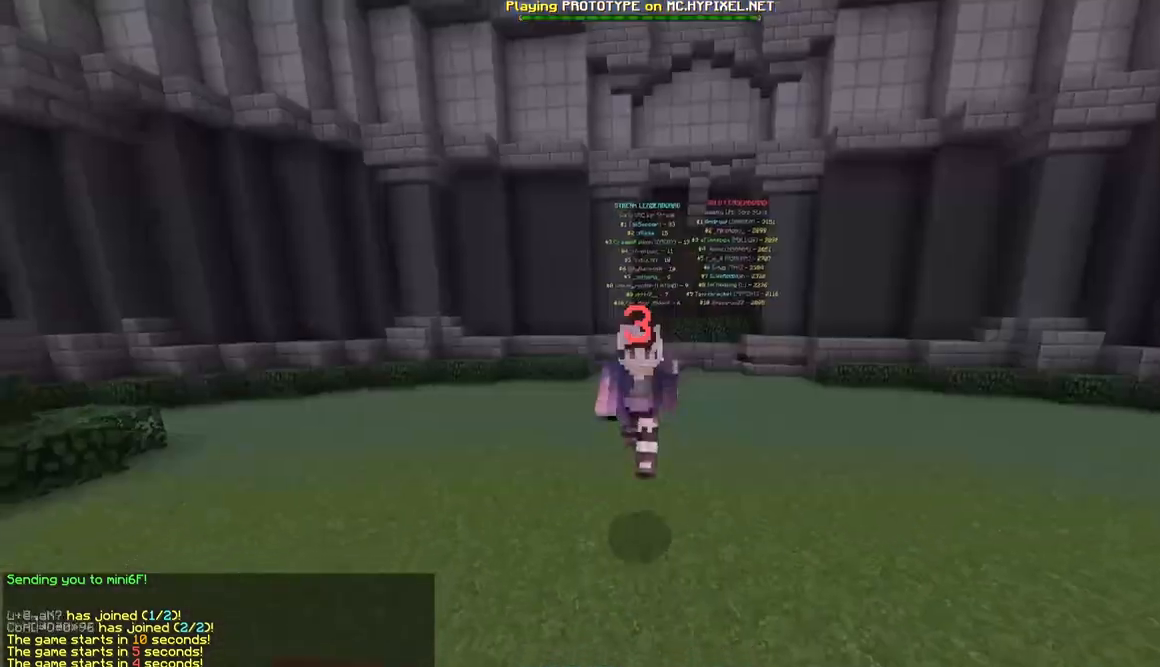
{"keys": ["w"], "mouse": [], "events": []}
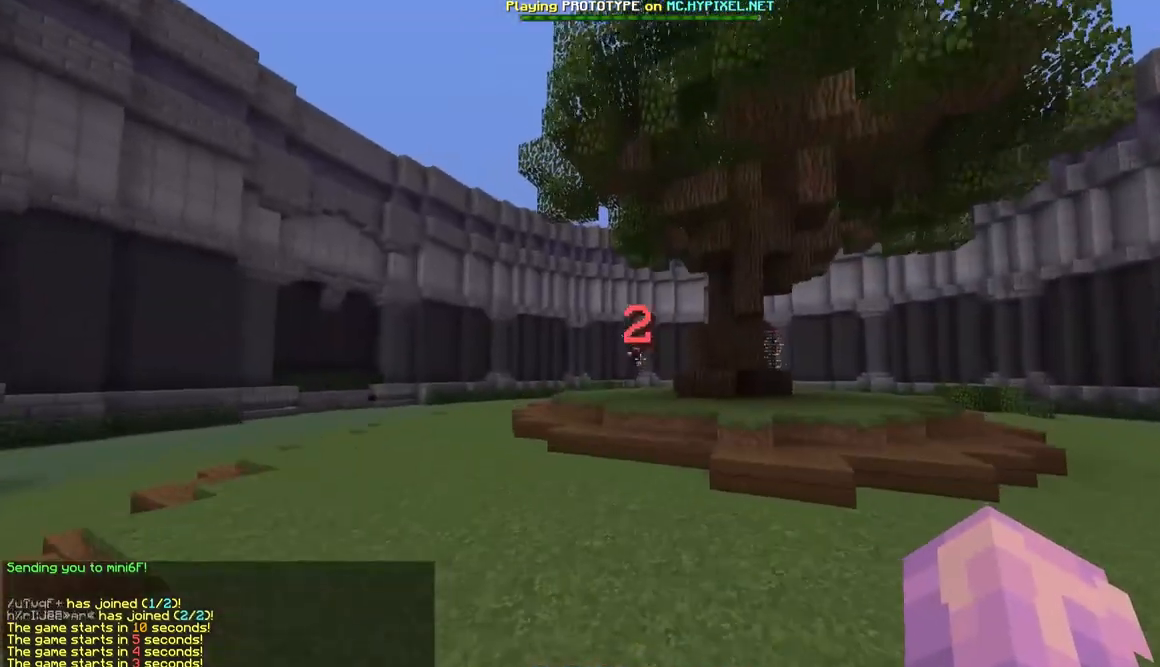
{"keys": ["w"], "mouse": [], "events": []}
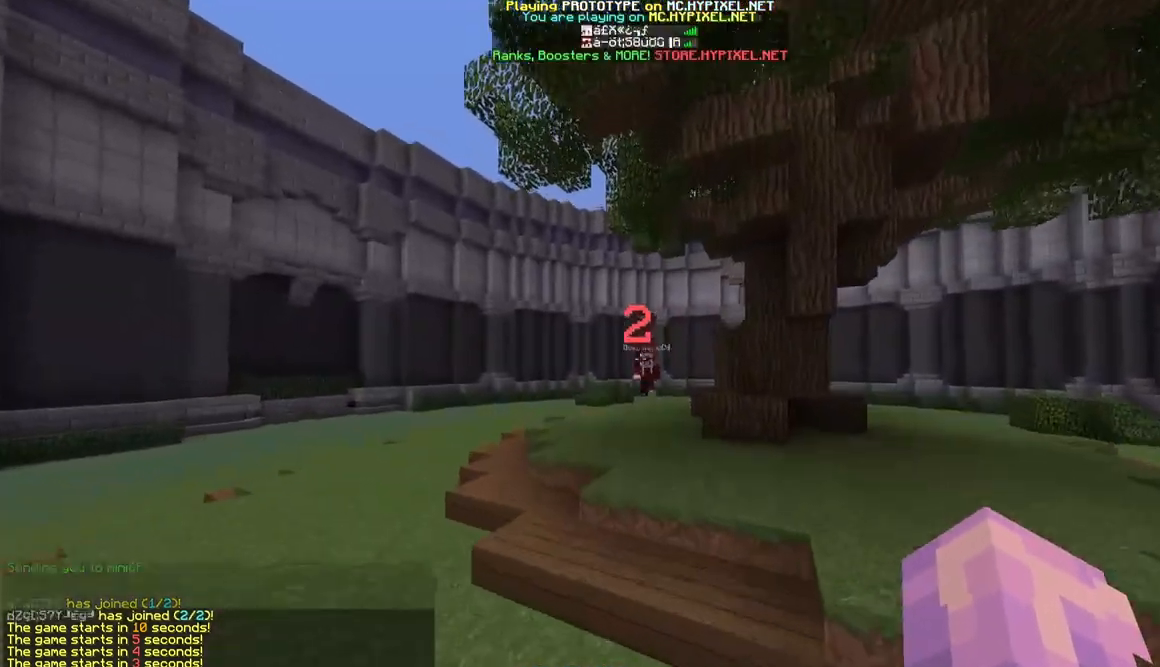
{"keys": ["w"], "mouse": [], "events": []}
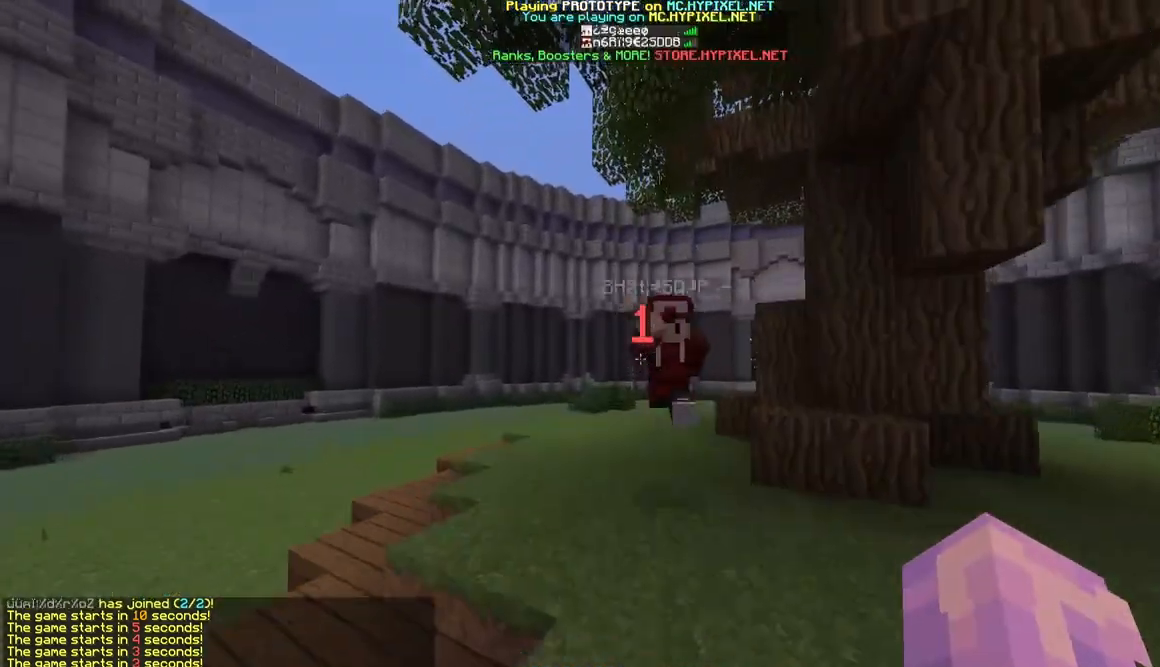
{"keys": ["w"], "mouse": [], "events": []}
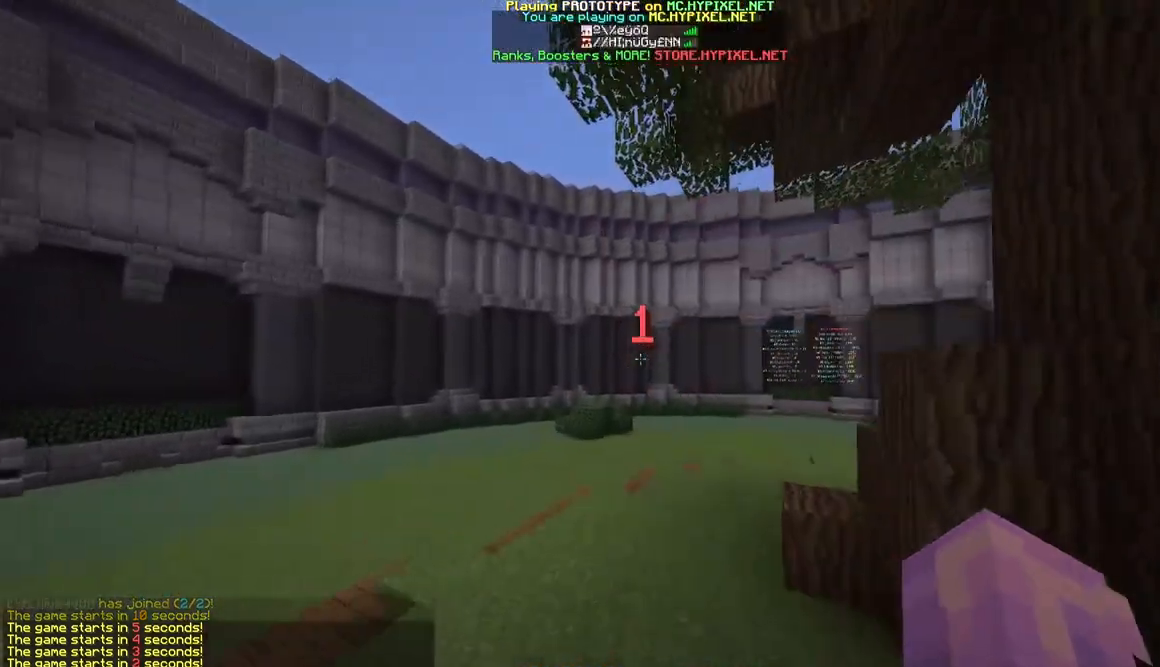
{"keys": ["w"], "mouse": [], "events": []}
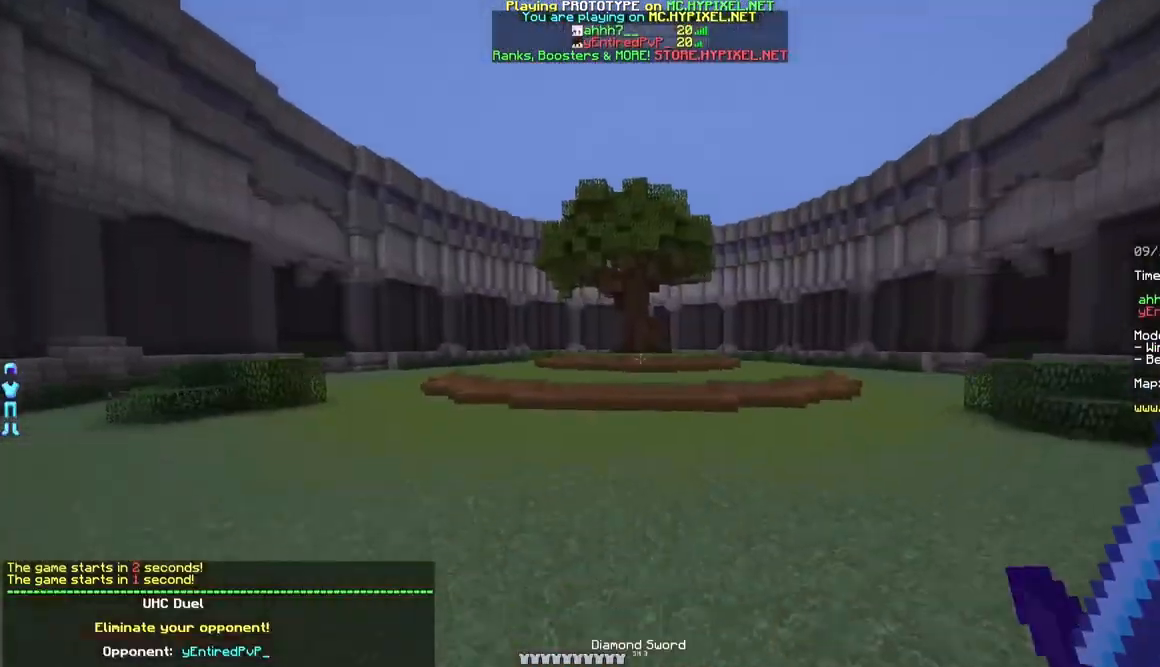
{"keys": ["w"], "mouse": [], "events": []}
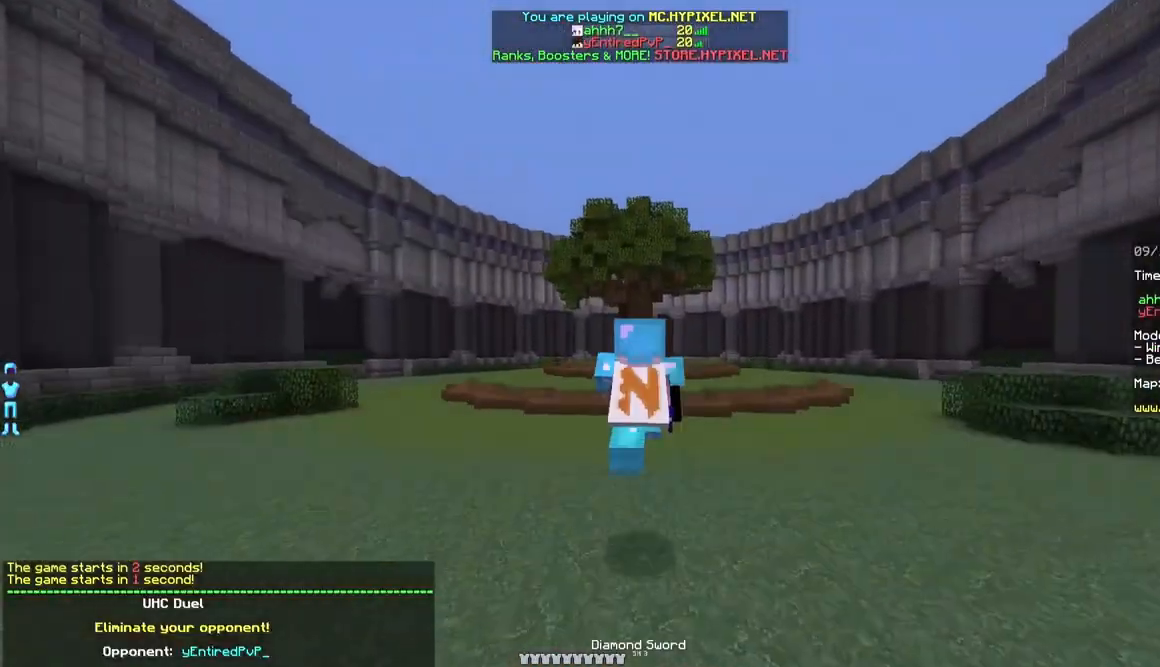
{"keys": ["w"], "mouse": [], "events": []}
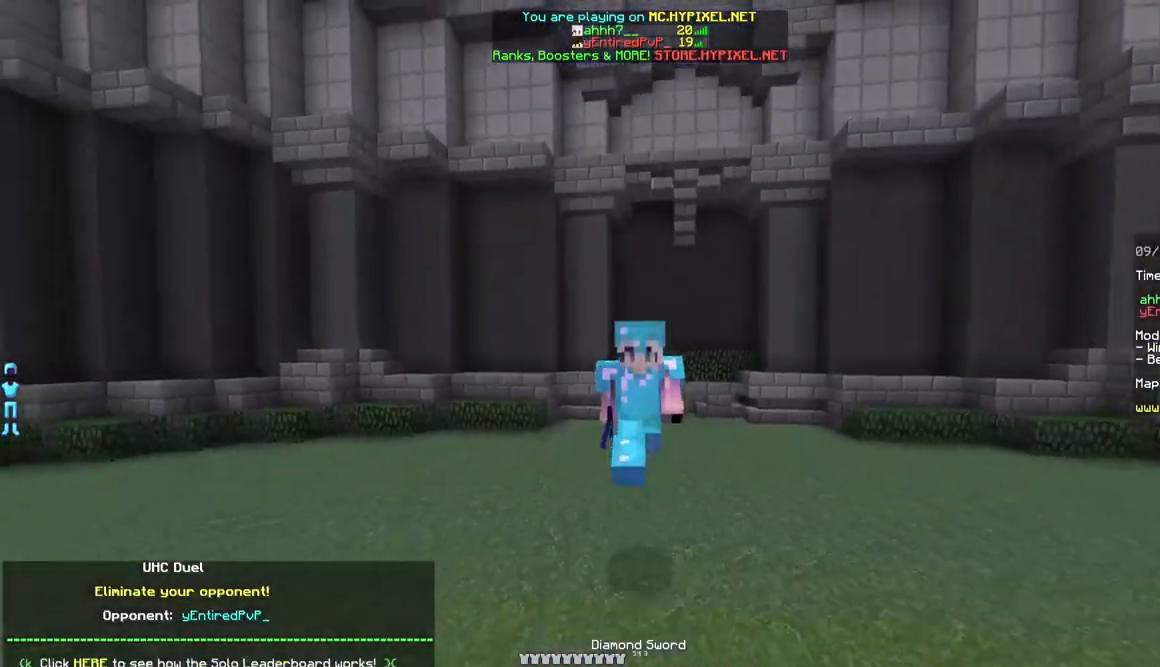
{"keys": ["w"], "mouse": [], "events": []}
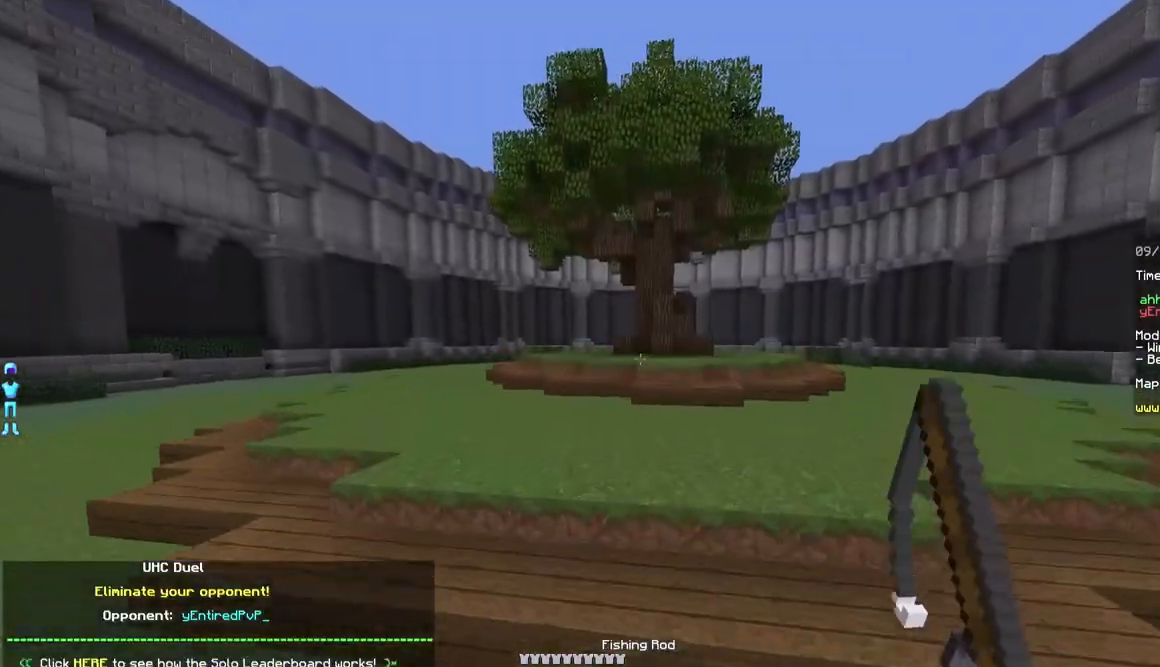
{"keys": ["w"], "mouse": [], "events": []}
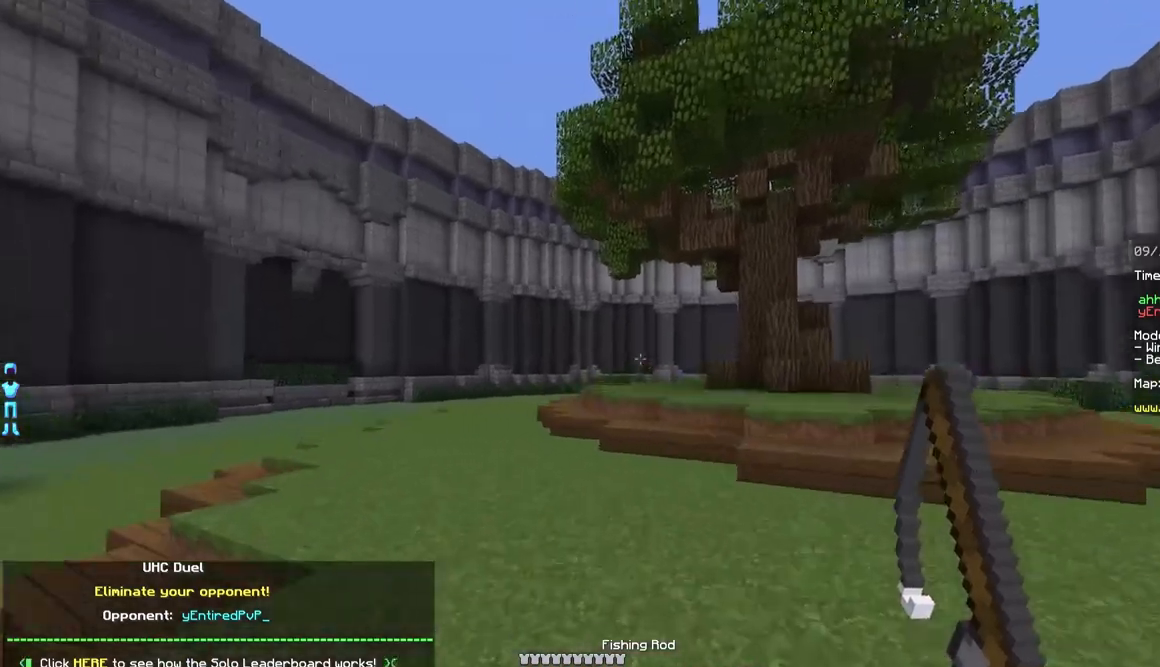
{"keys": ["w"], "mouse": [], "events": [[433, "a", "down"], [483, "a", "up"]]}